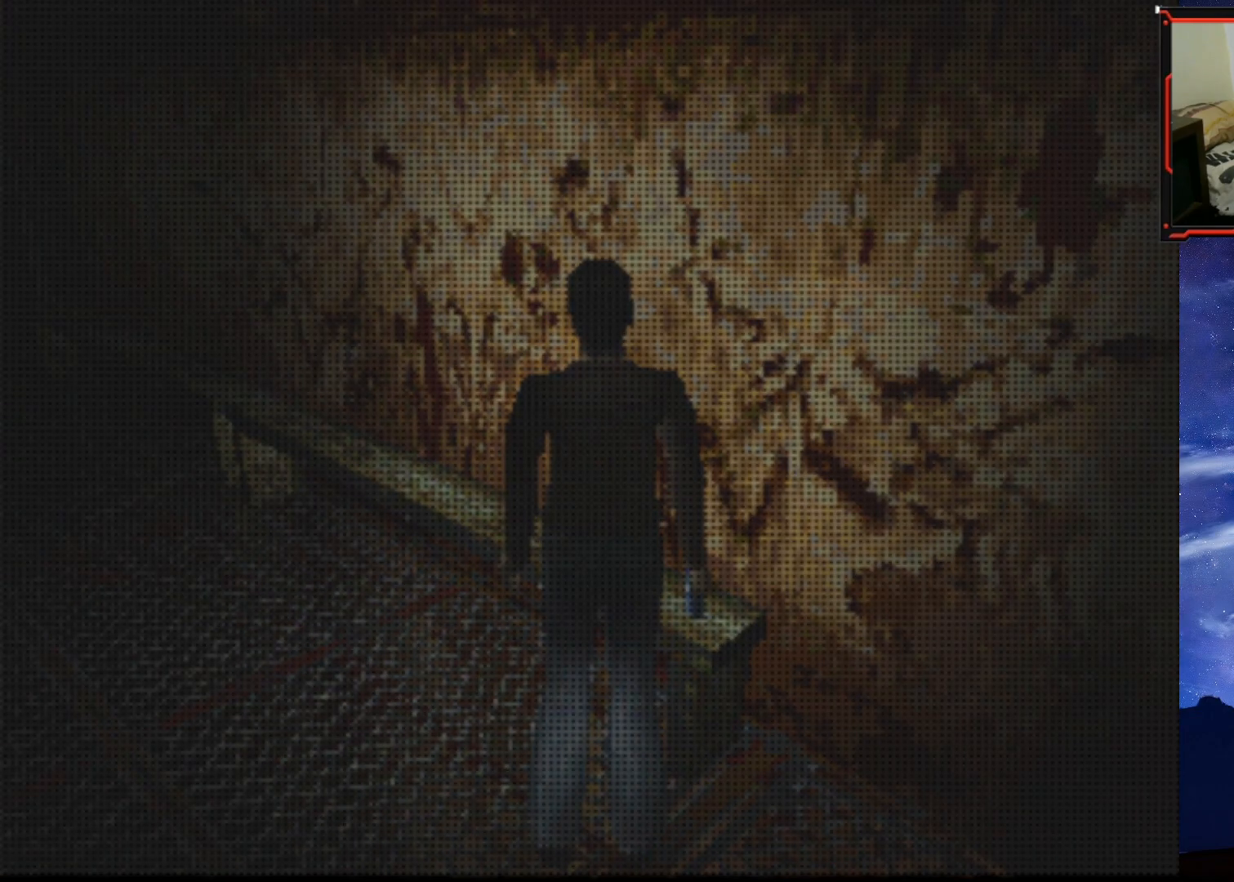
Gameplay with a controller (PlayStation layout); each line is a JSON object with the inputs held at the frame after it. "events" lists button and stick changes between this image and that frame as [ms after this image, input, new state], when the widget could be followed in between. Not read: left_stick.
{"buttons": [], "right_stick": "center", "events": []}
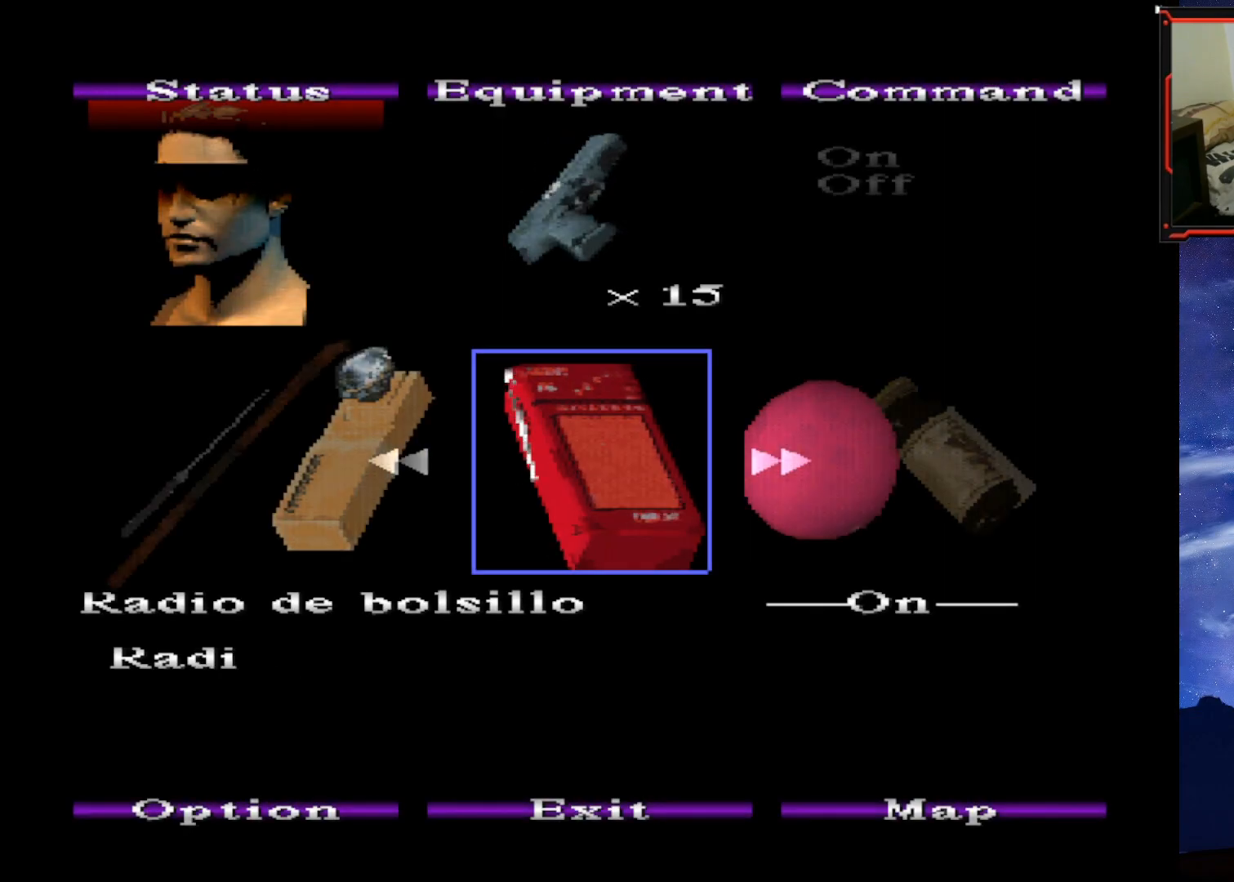
{"buttons": [], "right_stick": "center", "events": []}
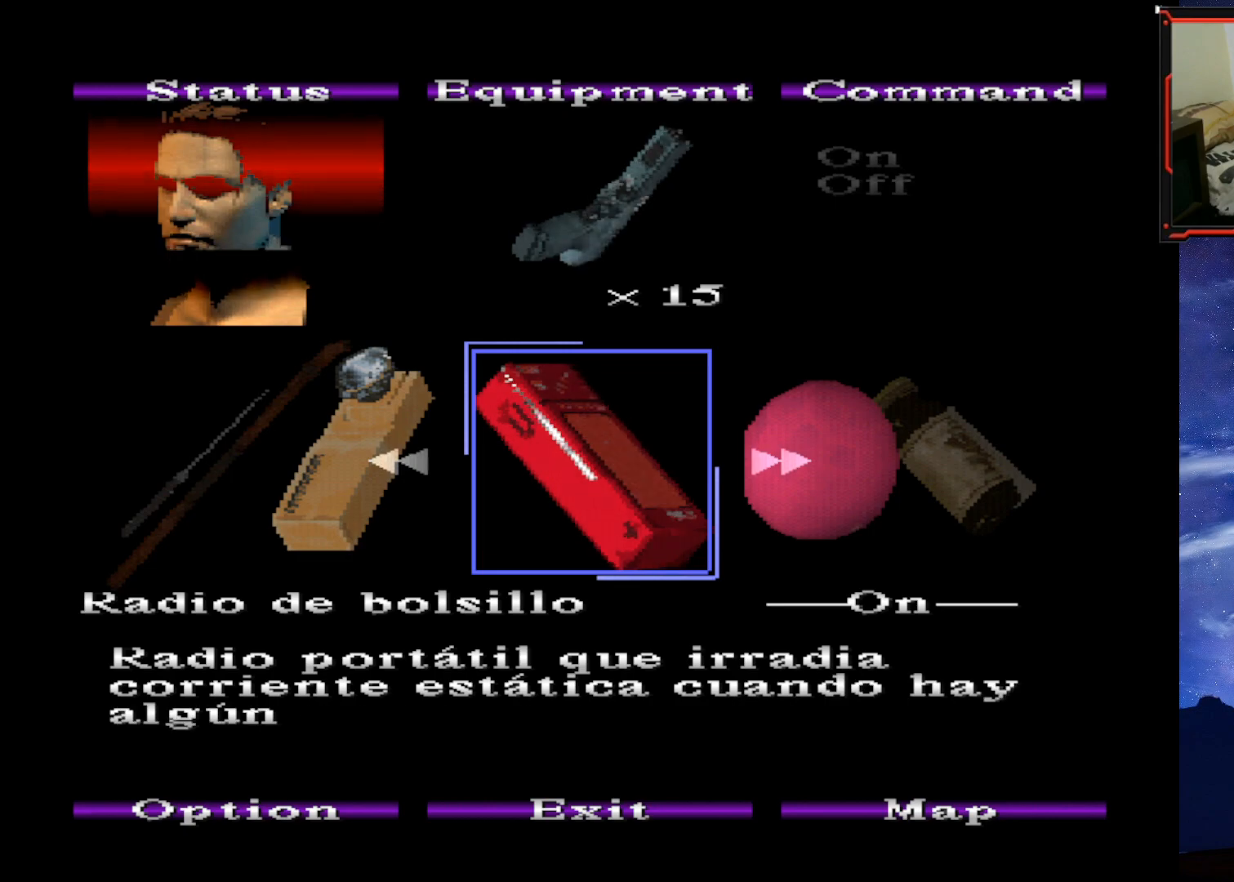
{"buttons": ["DPAD_LEFT"], "right_stick": "center", "events": [[150, "DPAD_LEFT", "down"], [233, "DPAD_LEFT", "up"], [483, "DPAD_LEFT", "down"]]}
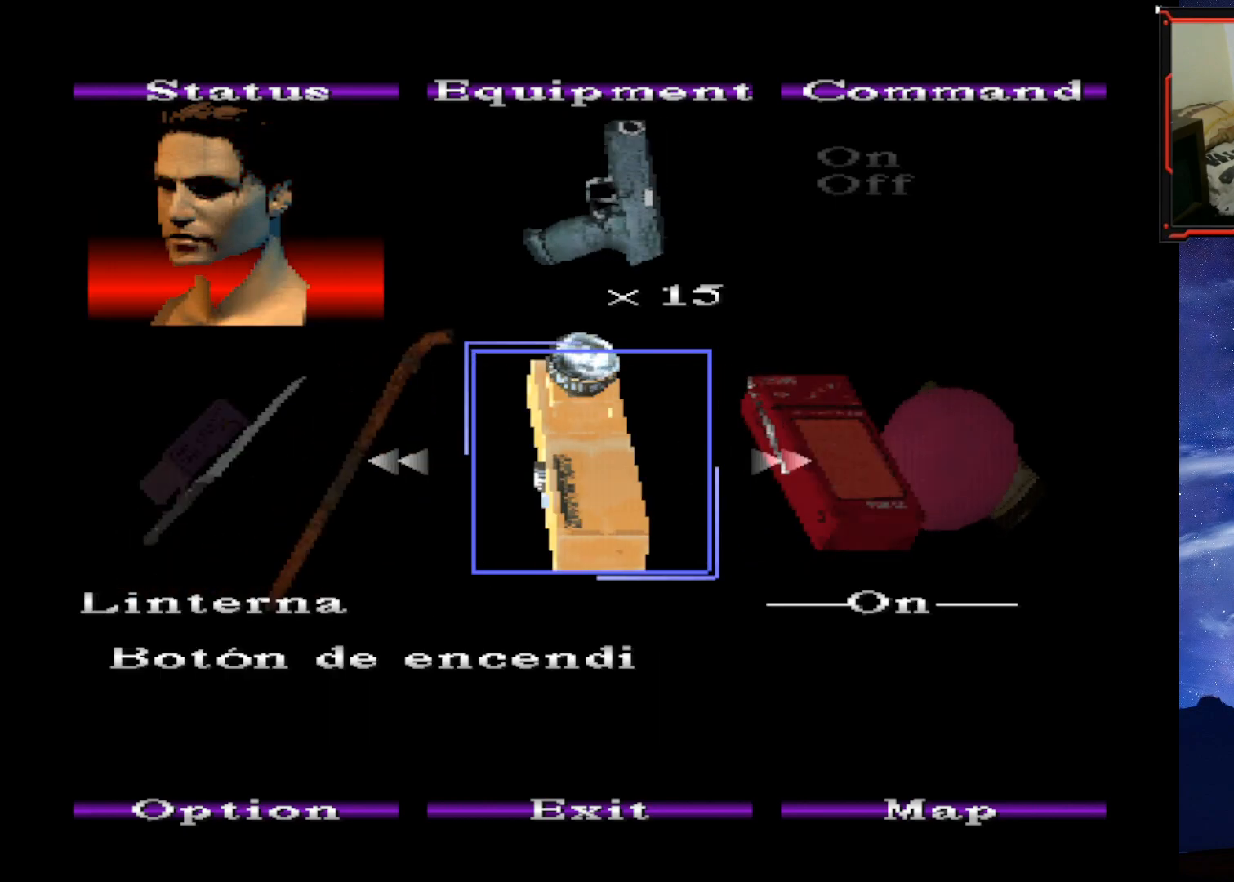
{"buttons": [], "right_stick": "center", "events": [[83, "DPAD_LEFT", "up"], [134, "DPAD_LEFT", "down"], [250, "DPAD_LEFT", "up"], [300, "DPAD_LEFT", "down"], [400, "DPAD_LEFT", "up"]]}
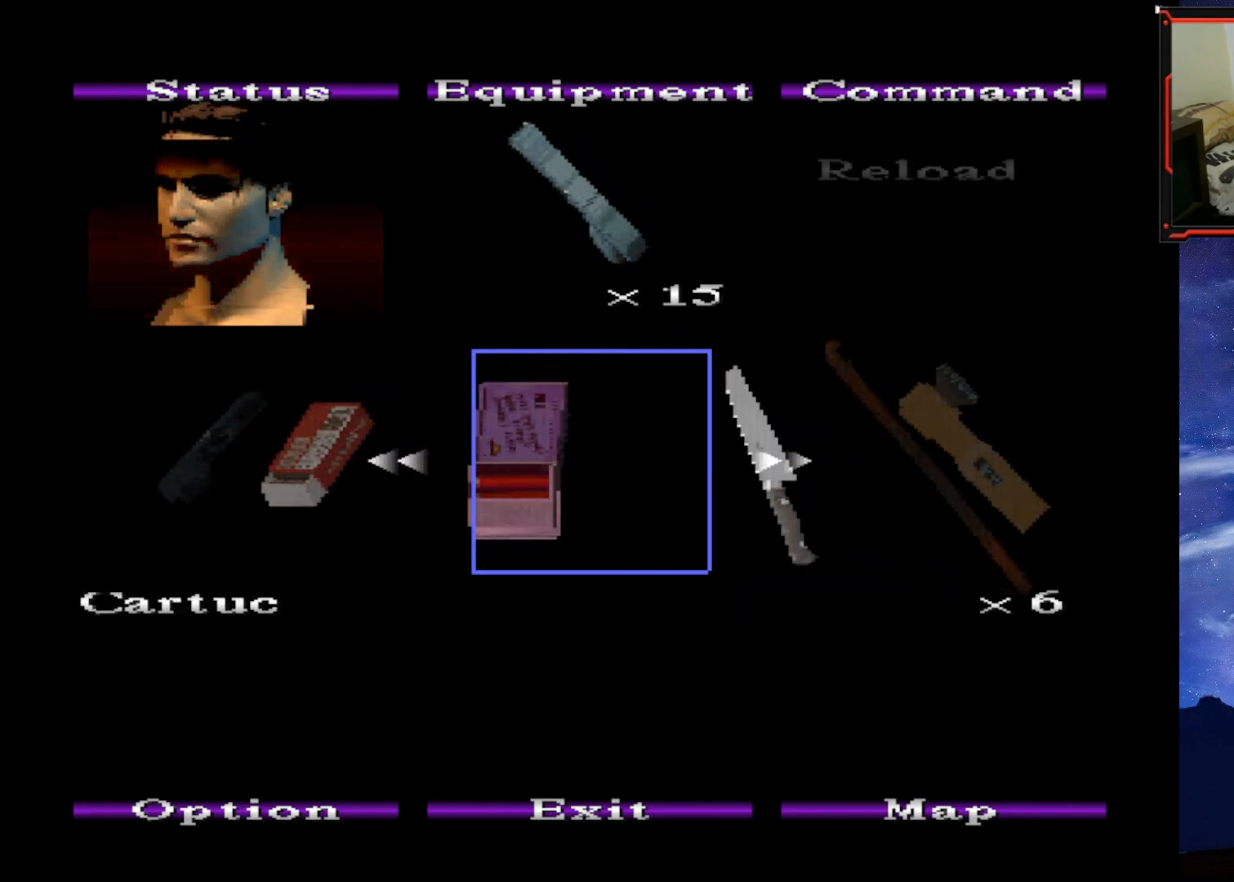
{"buttons": ["DPAD_LEFT"], "right_stick": "center", "events": [[33, "DPAD_LEFT", "down"], [150, "DPAD_LEFT", "up"], [283, "DPAD_LEFT", "down"], [400, "DPAD_LEFT", "up"], [483, "DPAD_LEFT", "down"]]}
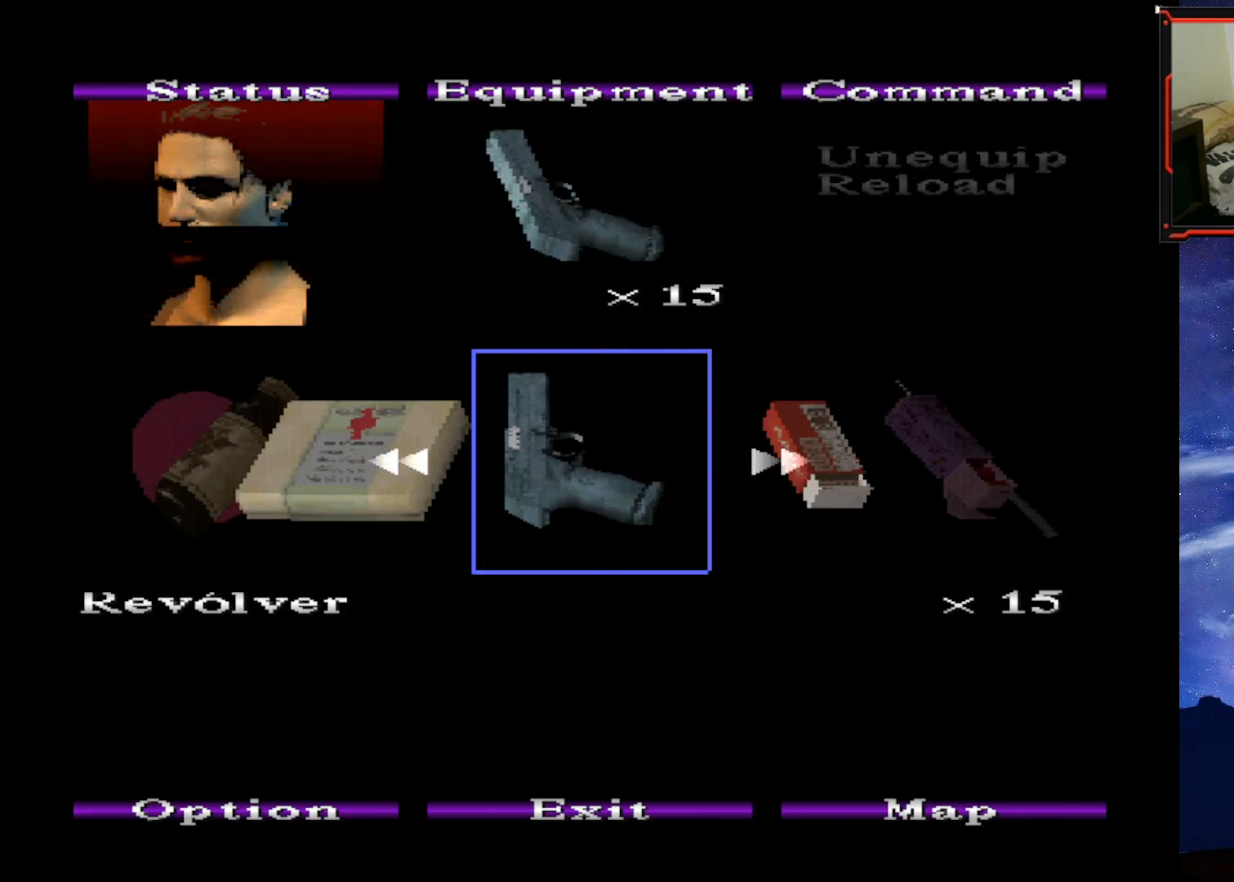
{"buttons": [], "right_stick": "center", "events": [[100, "DPAD_LEFT", "up"], [217, "DPAD_LEFT", "down"], [350, "DPAD_LEFT", "up"]]}
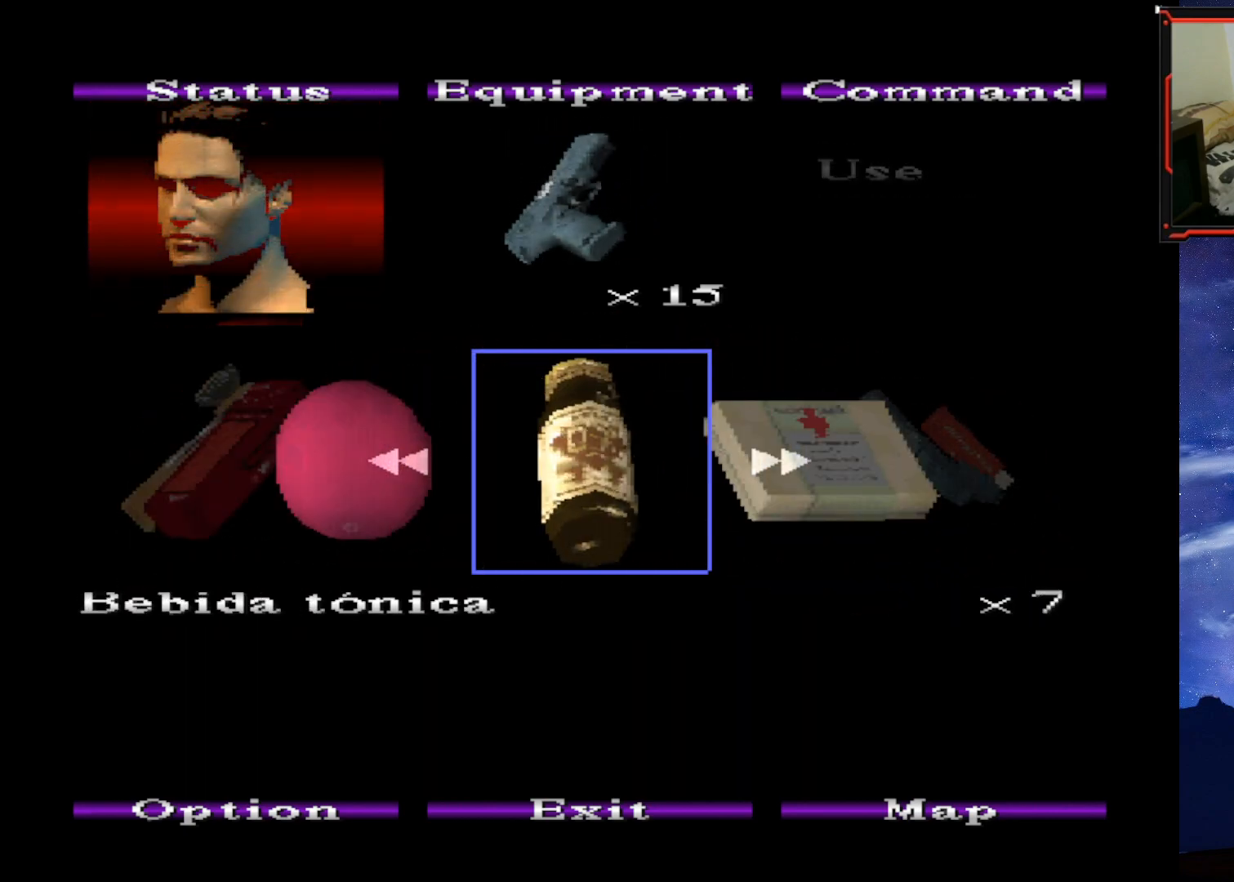
{"buttons": [], "right_stick": "center", "events": [[267, "CROSS", "down"], [400, "CROSS", "up"]]}
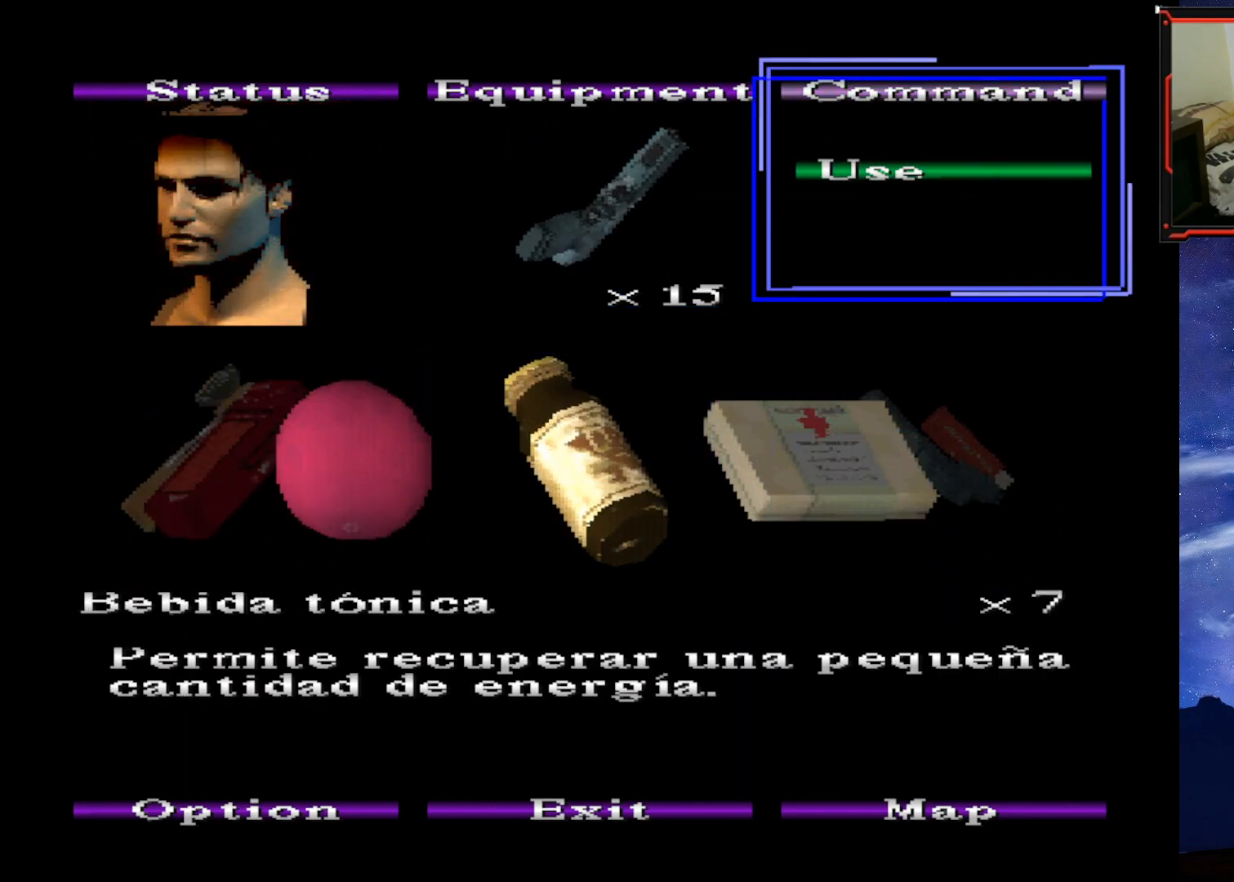
{"buttons": ["CIRCLE"], "right_stick": "center", "events": [[33, "CROSS", "down"], [184, "CROSS", "up"], [484, "CIRCLE", "down"]]}
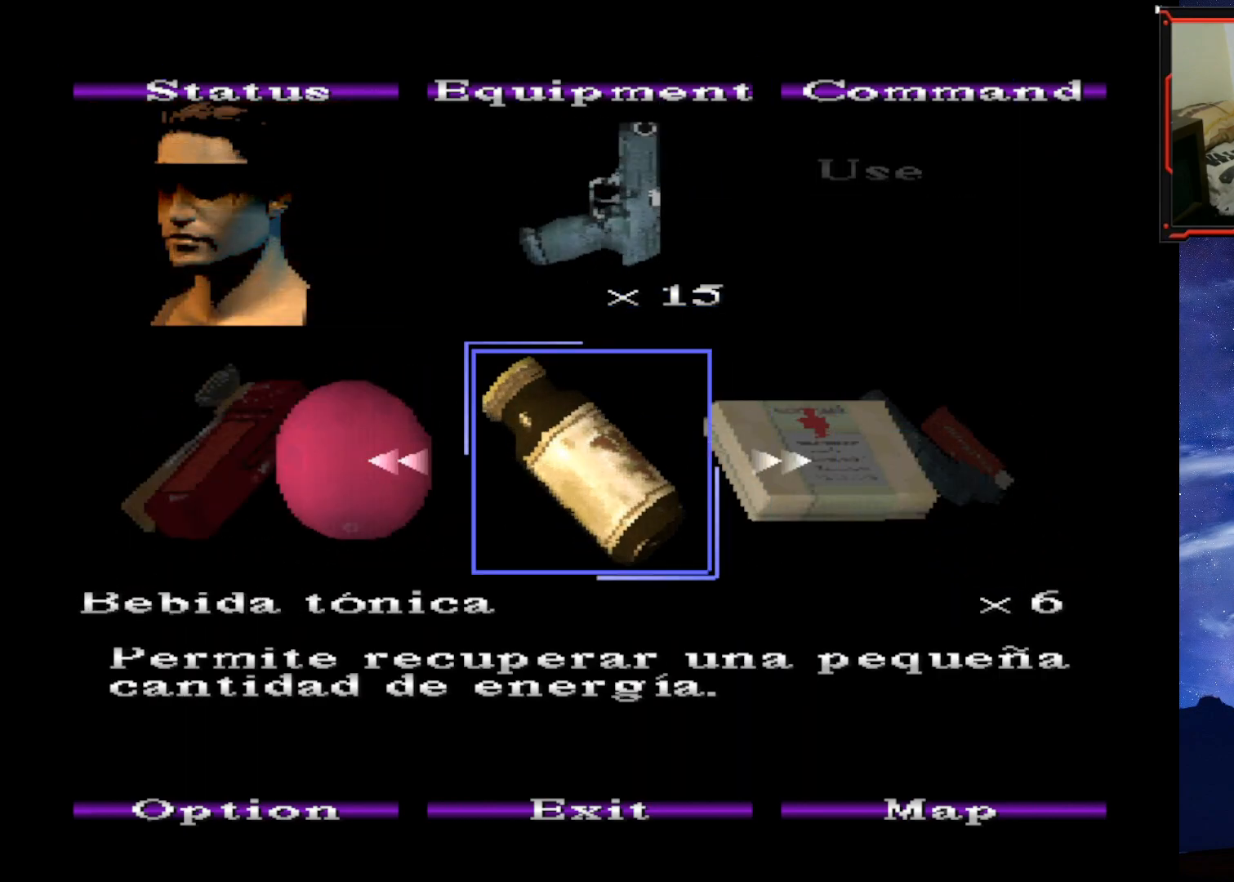
{"buttons": [], "right_stick": "center", "events": [[133, "CIRCLE", "up"]]}
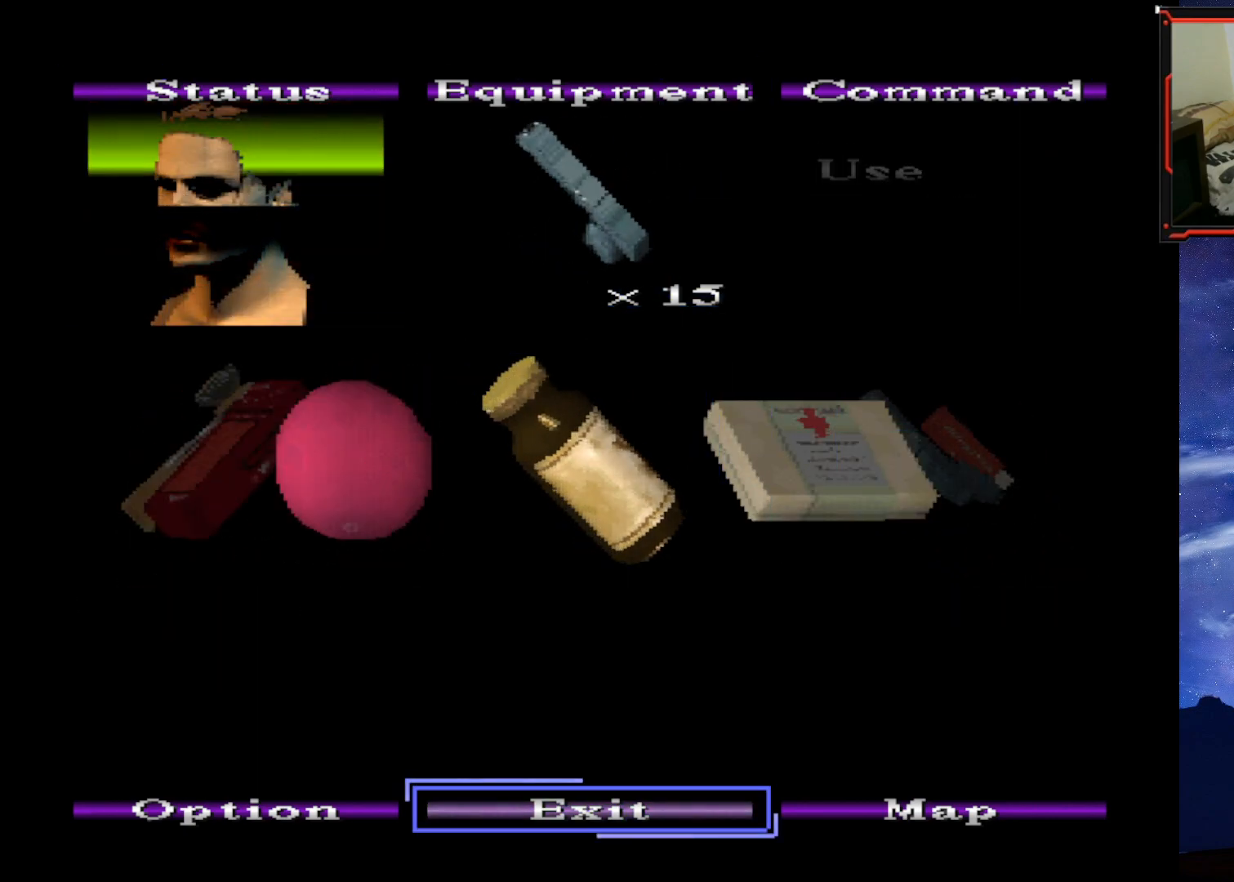
{"buttons": [], "right_stick": "center", "events": [[117, "CIRCLE", "down"], [234, "CIRCLE", "up"]]}
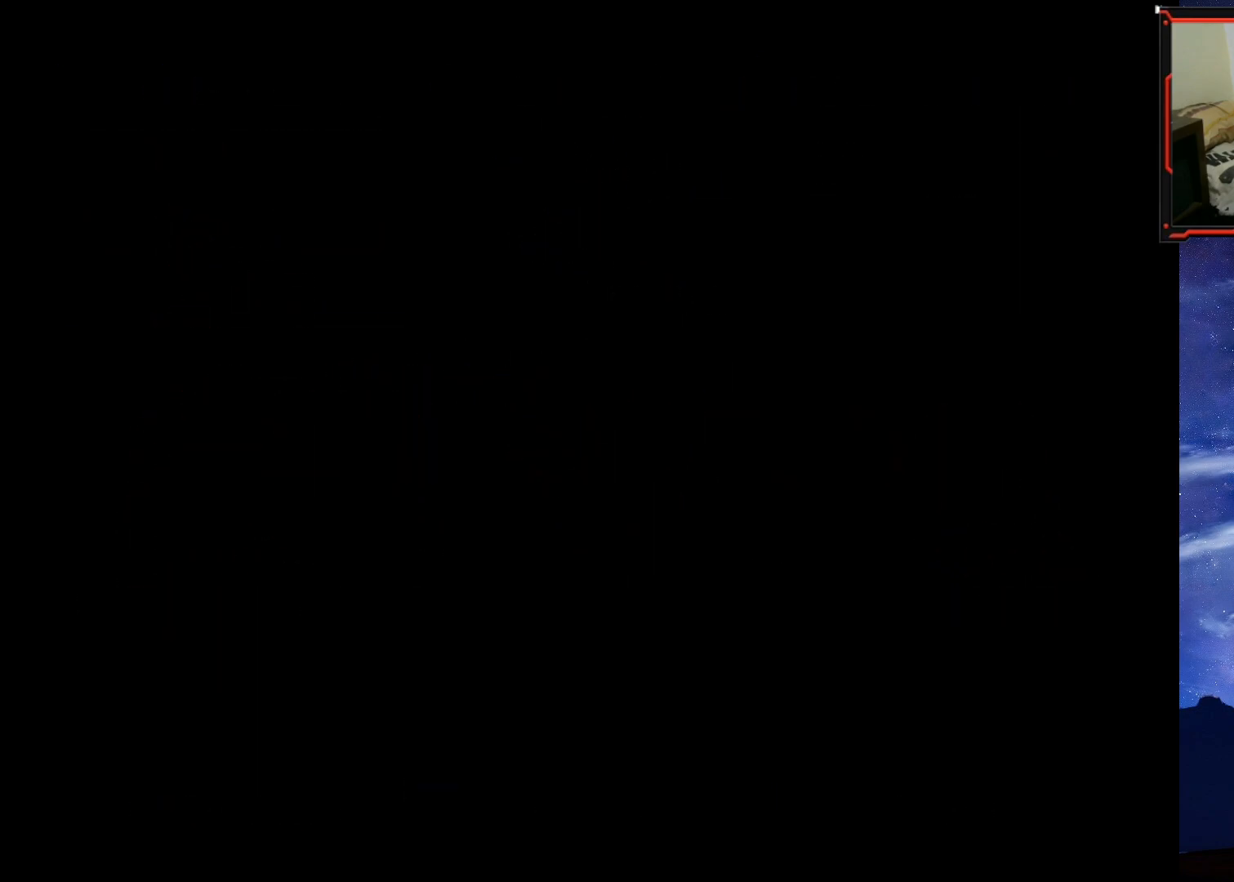
{"buttons": ["DPAD_LEFT"], "right_stick": "center", "events": [[16, "DPAD_LEFT", "down"]]}
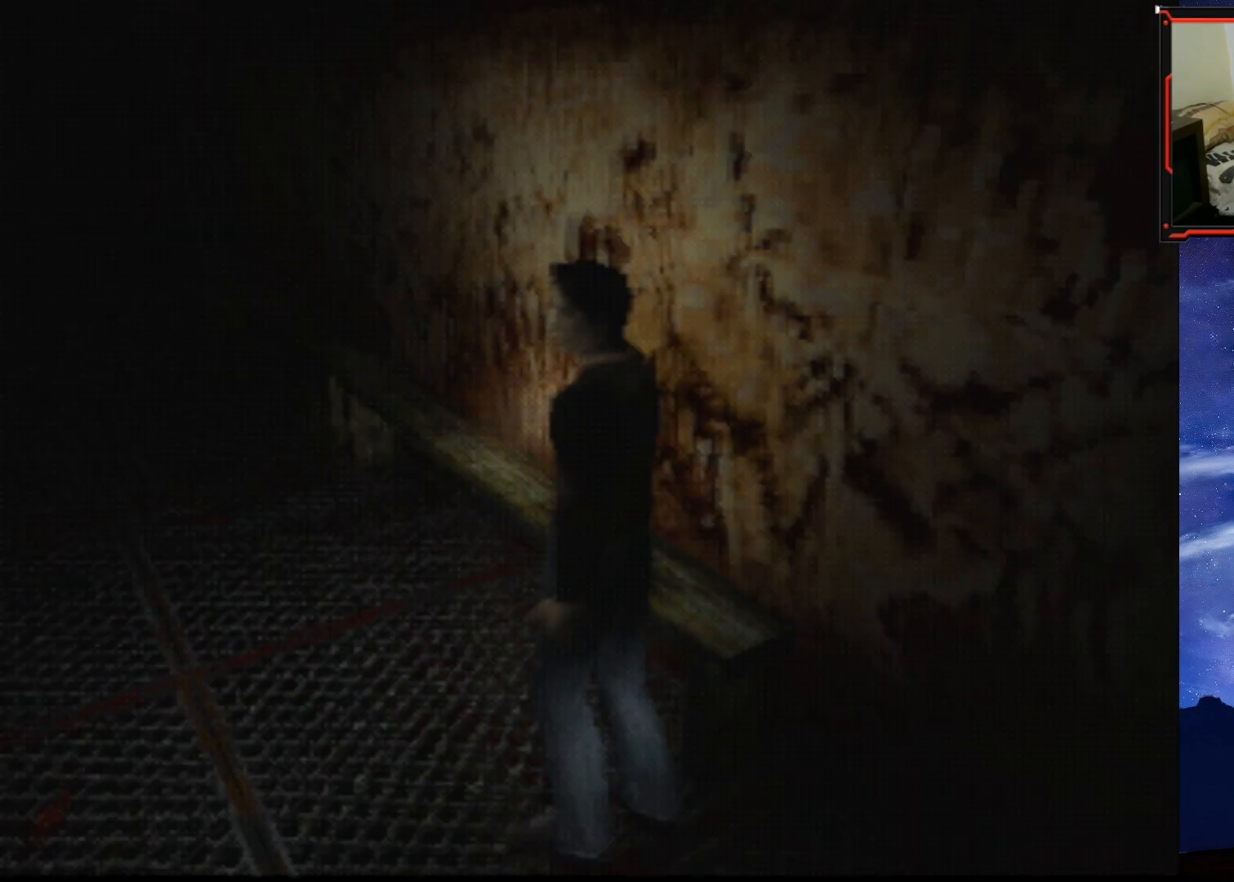
{"buttons": ["DPAD_UP", "DPAD_LEFT"], "right_stick": "center", "events": [[33, "DPAD_LEFT", "up"], [83, "DPAD_UP", "down"], [400, "DPAD_LEFT", "down"]]}
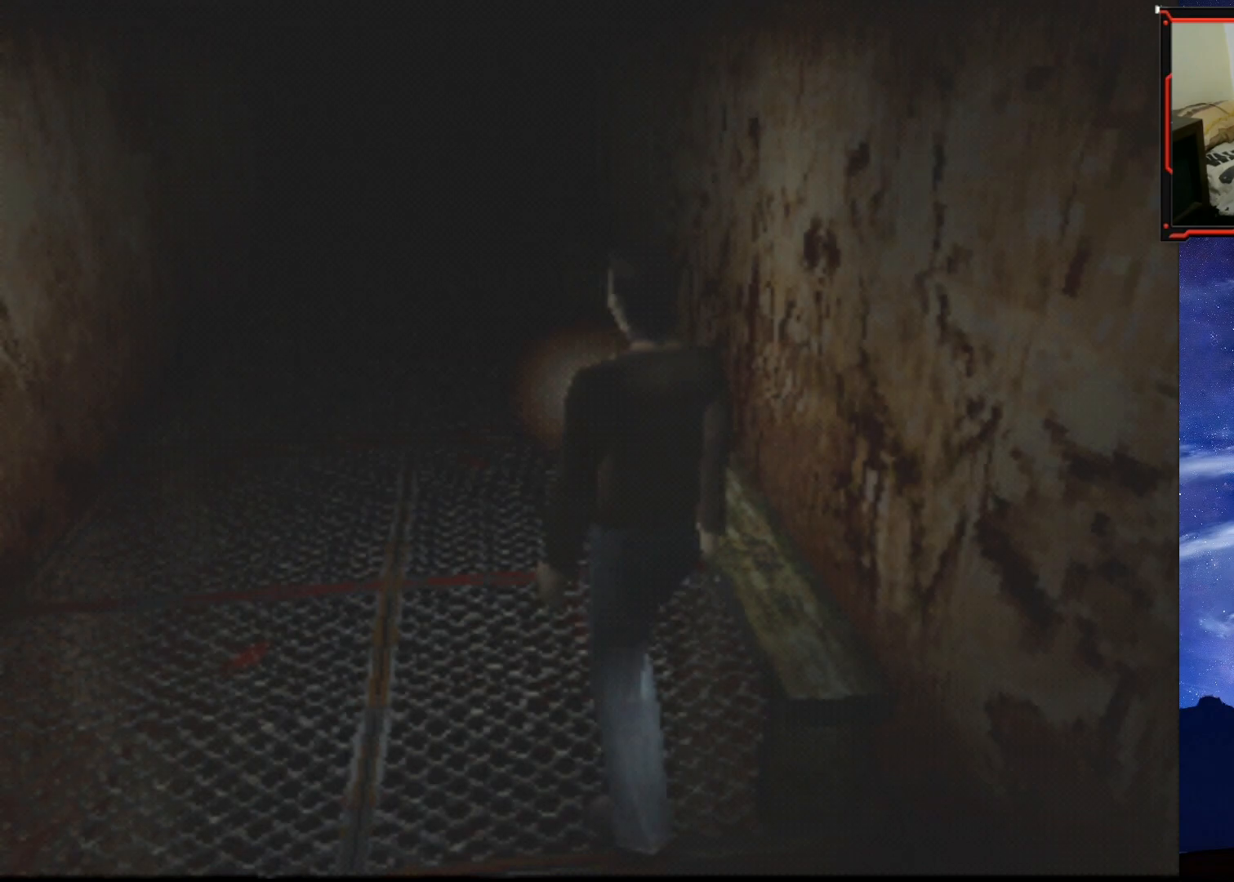
{"buttons": ["DPAD_UP", "DPAD_LEFT"], "right_stick": "center", "events": []}
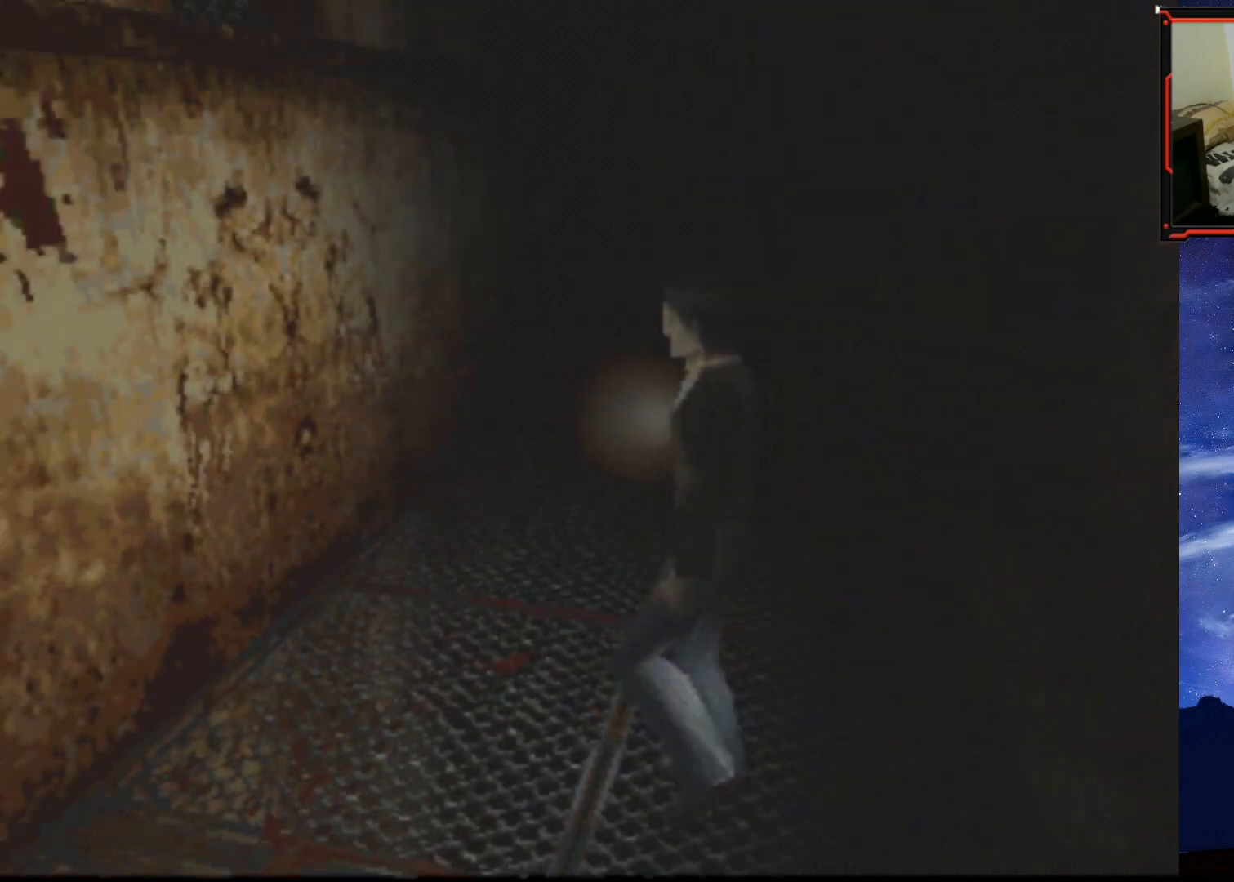
{"buttons": ["SQUARE", "DPAD_UP"], "right_stick": "center", "events": [[317, "DPAD_LEFT", "up"], [384, "SQUARE", "down"]]}
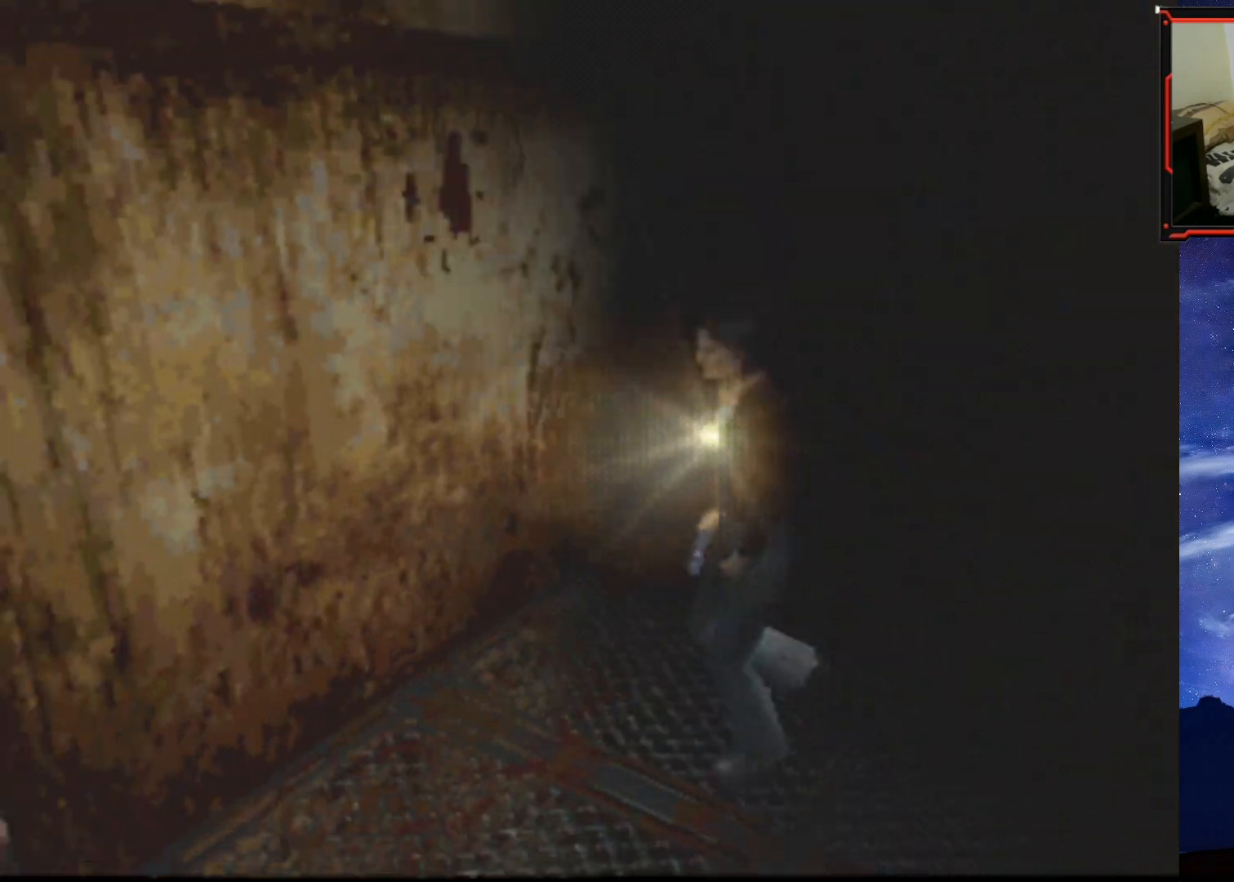
{"buttons": ["SQUARE", "DPAD_UP"], "right_stick": "center", "events": []}
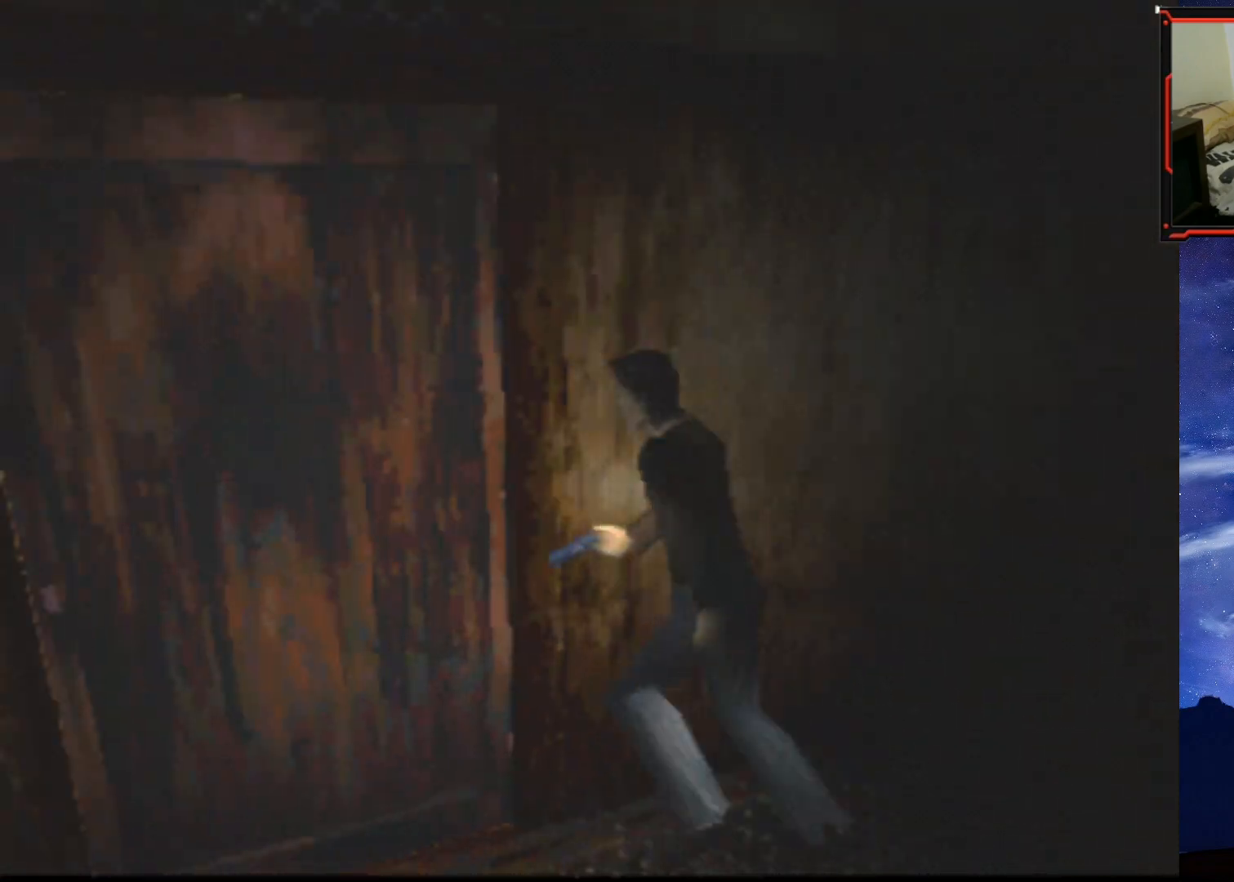
{"buttons": ["DPAD_UP"], "right_stick": "center", "events": [[84, "DPAD_RIGHT", "down"], [117, "CROSS", "down"], [217, "CROSS", "up"], [284, "CROSS", "down"], [434, "CROSS", "up"], [484, "SQUARE", "up"], [501, "DPAD_RIGHT", "up"]]}
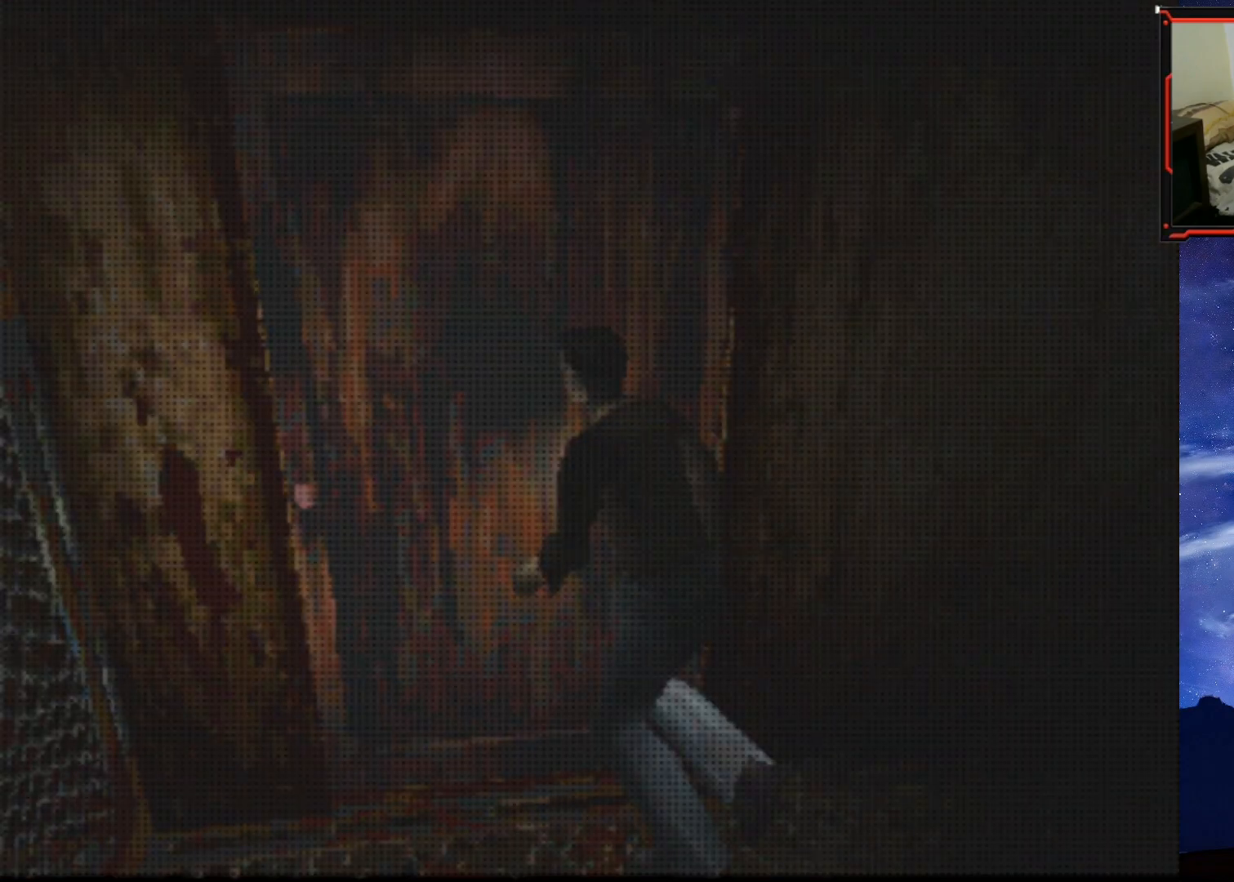
{"buttons": [], "right_stick": "center", "events": [[17, "DPAD_UP", "up"]]}
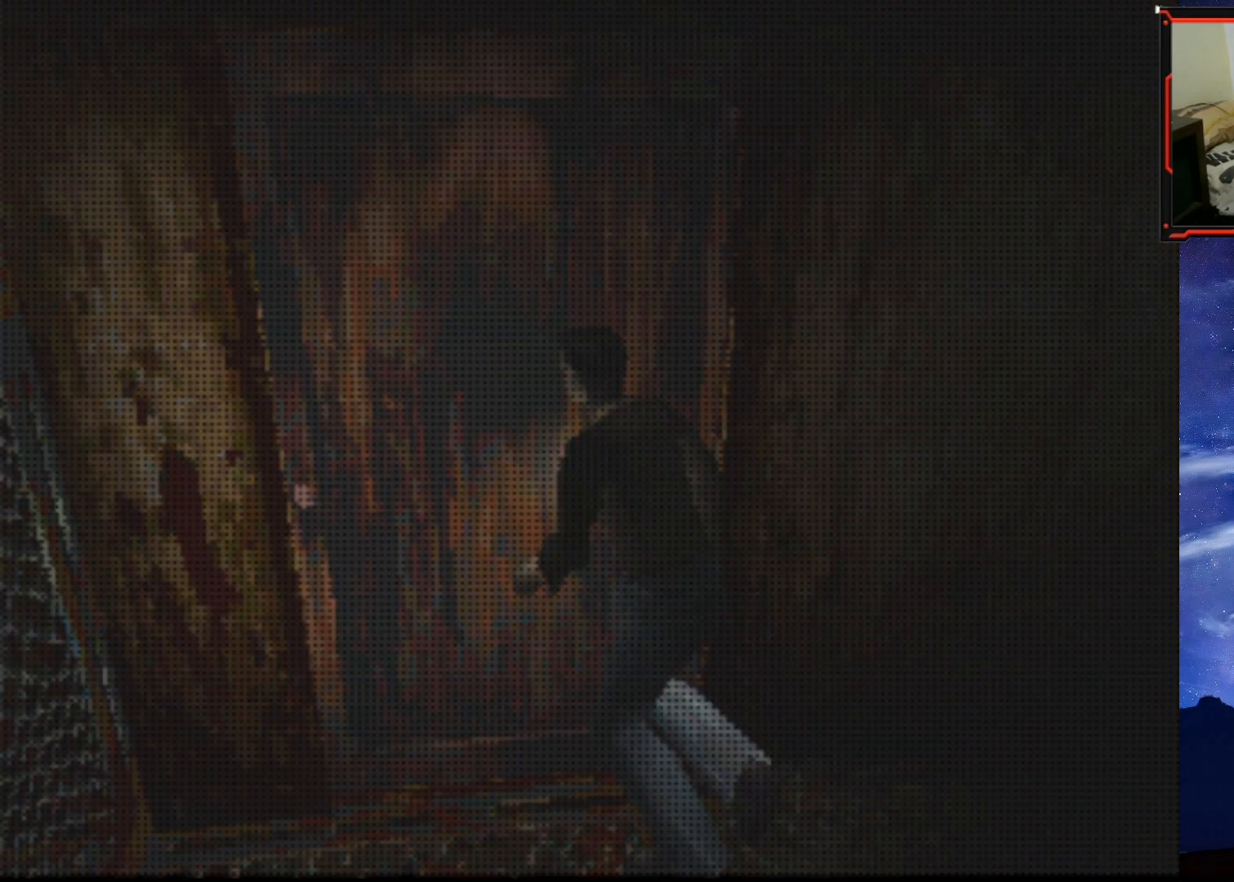
{"buttons": [], "right_stick": "center", "events": []}
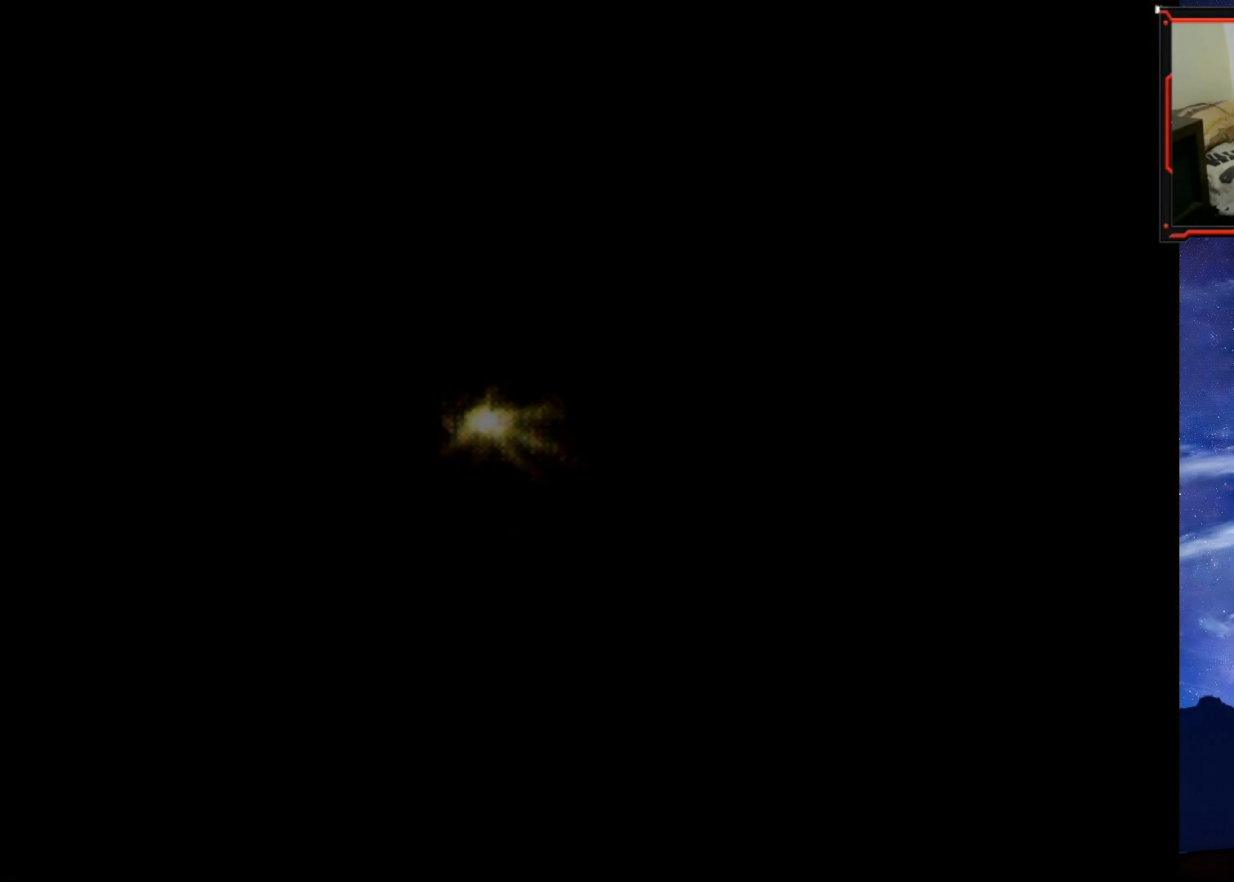
{"buttons": ["SQUARE", "DPAD_UP"], "right_stick": "center", "events": [[167, "DPAD_LEFT", "down"], [384, "DPAD_LEFT", "up"], [450, "DPAD_UP", "down"], [484, "SQUARE", "down"]]}
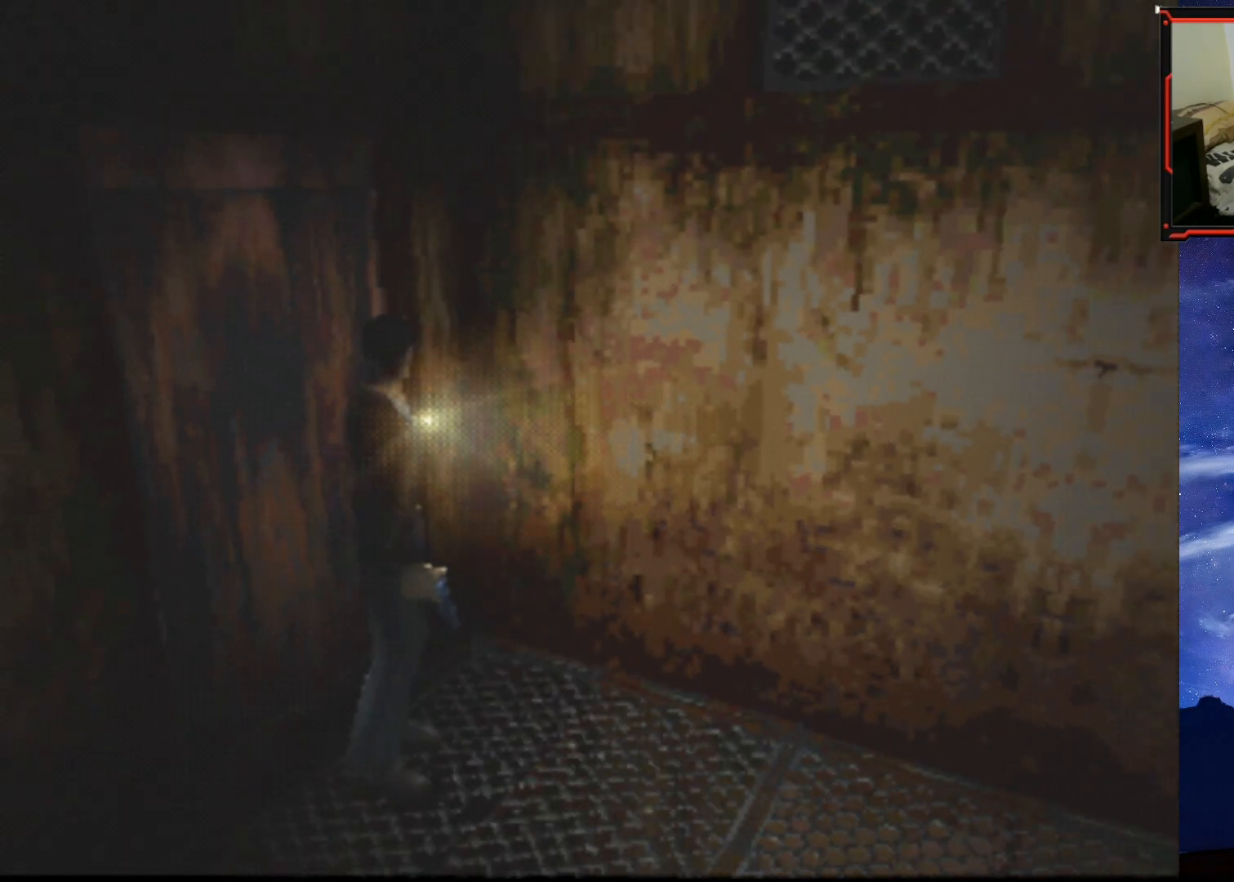
{"buttons": ["SQUARE", "DPAD_UP"], "right_stick": "center", "events": []}
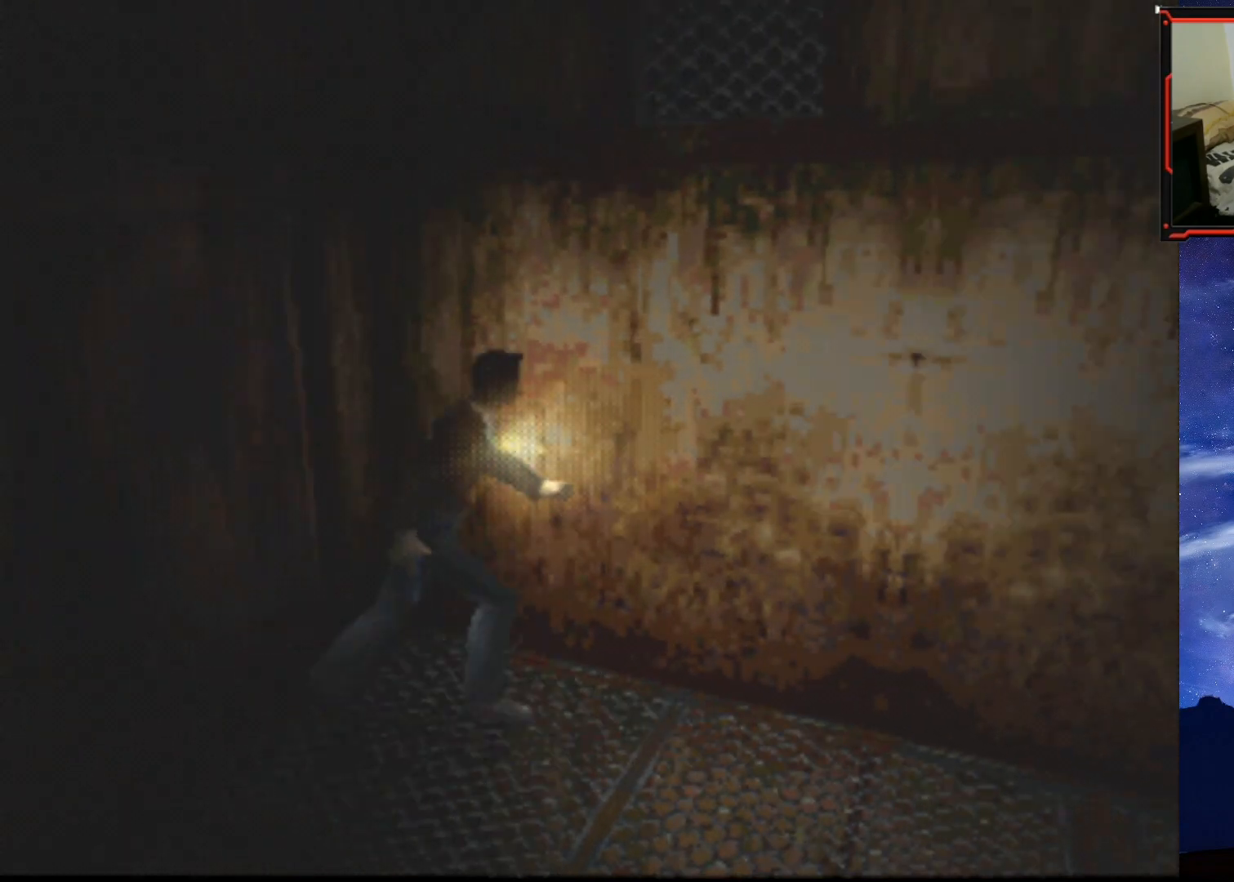
{"buttons": ["SQUARE", "DPAD_UP"], "right_stick": "center", "events": []}
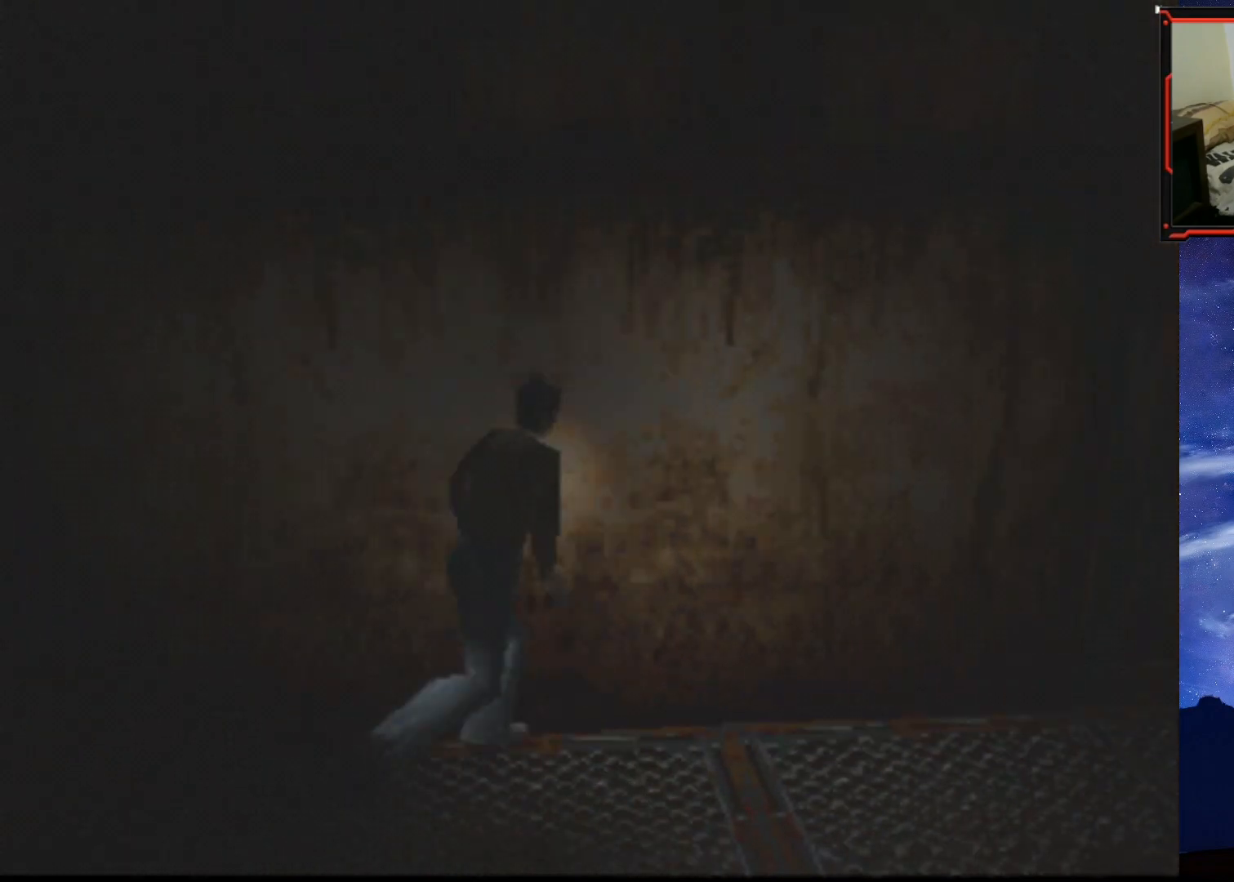
{"buttons": ["CROSS", "SQUARE", "DPAD_UP"], "right_stick": "center", "events": [[434, "CROSS", "down"]]}
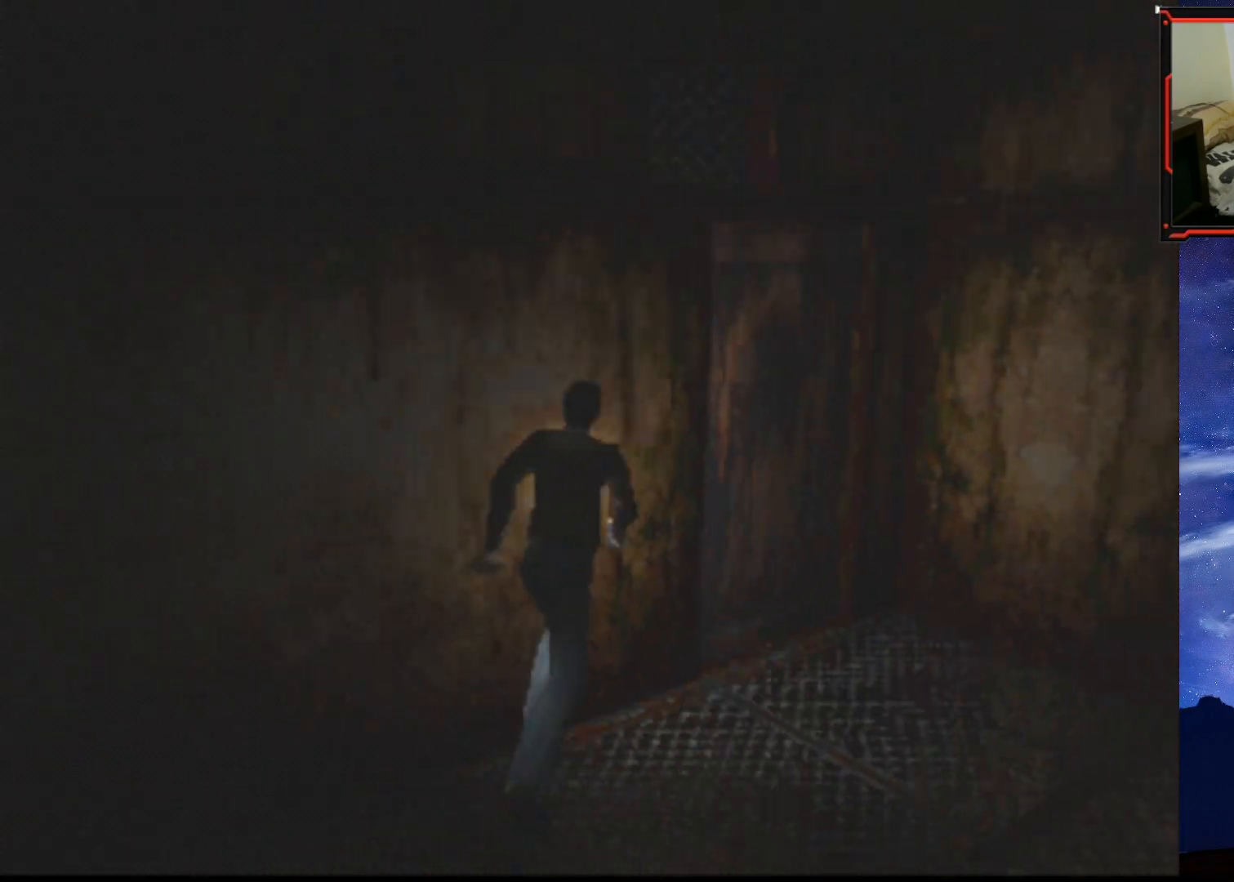
{"buttons": ["CROSS", "SQUARE", "DPAD_UP", "DPAD_LEFT"], "right_stick": "center", "events": [[50, "CROSS", "up"], [167, "CROSS", "down"], [183, "DPAD_LEFT", "down"], [233, "CROSS", "up"], [317, "CROSS", "down"], [400, "CROSS", "up"], [467, "CROSS", "down"]]}
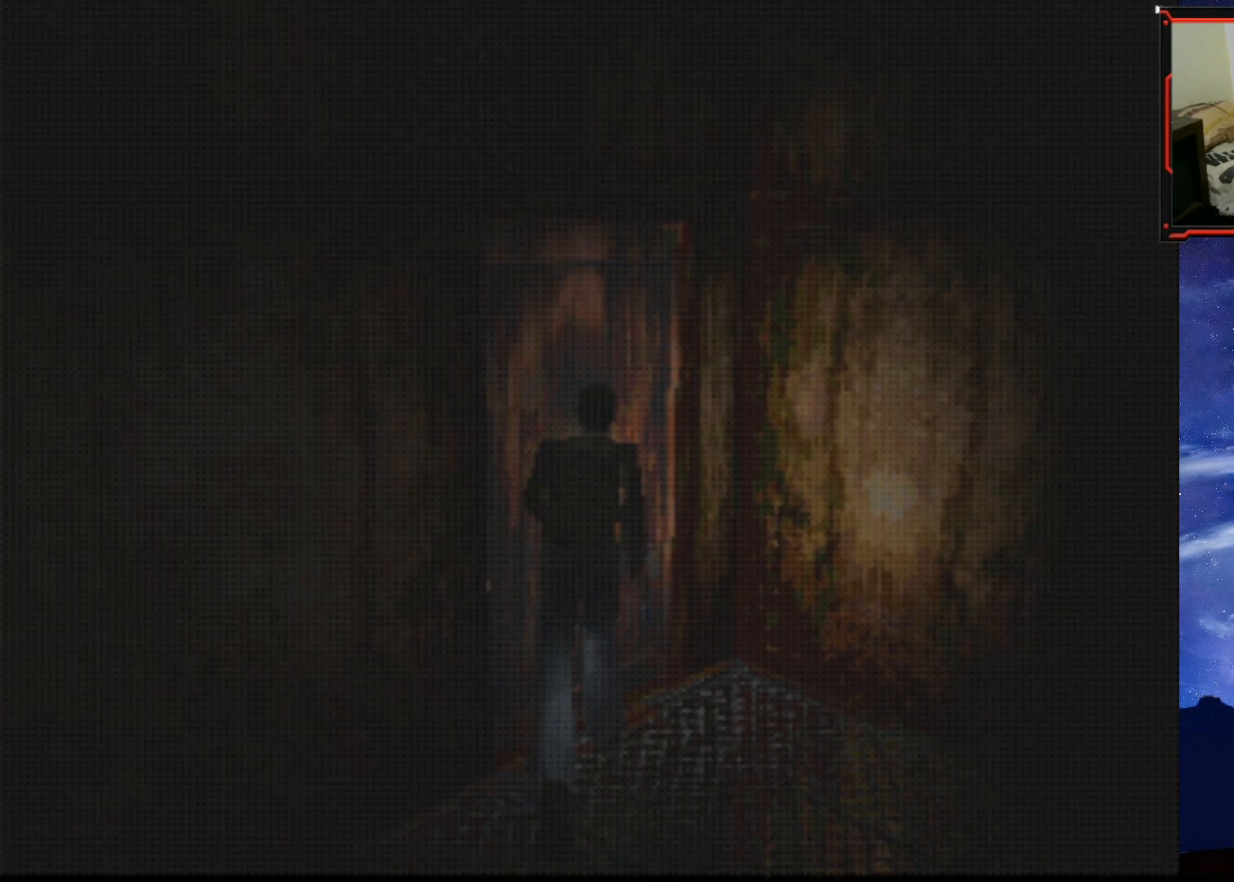
{"buttons": [], "right_stick": "center", "events": [[100, "CROSS", "up"], [134, "DPAD_LEFT", "up"], [167, "DPAD_UP", "up"], [234, "SQUARE", "up"]]}
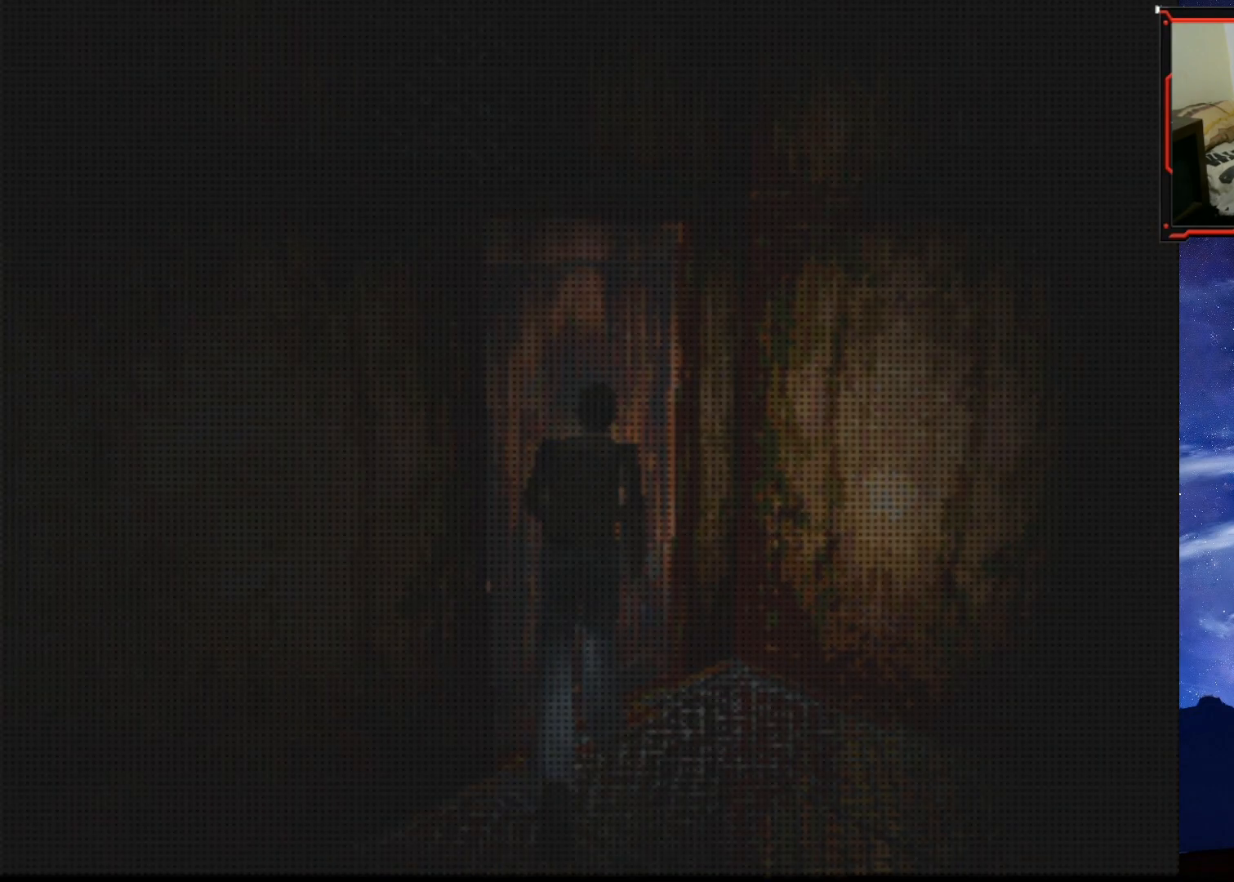
{"buttons": [], "right_stick": "center", "events": []}
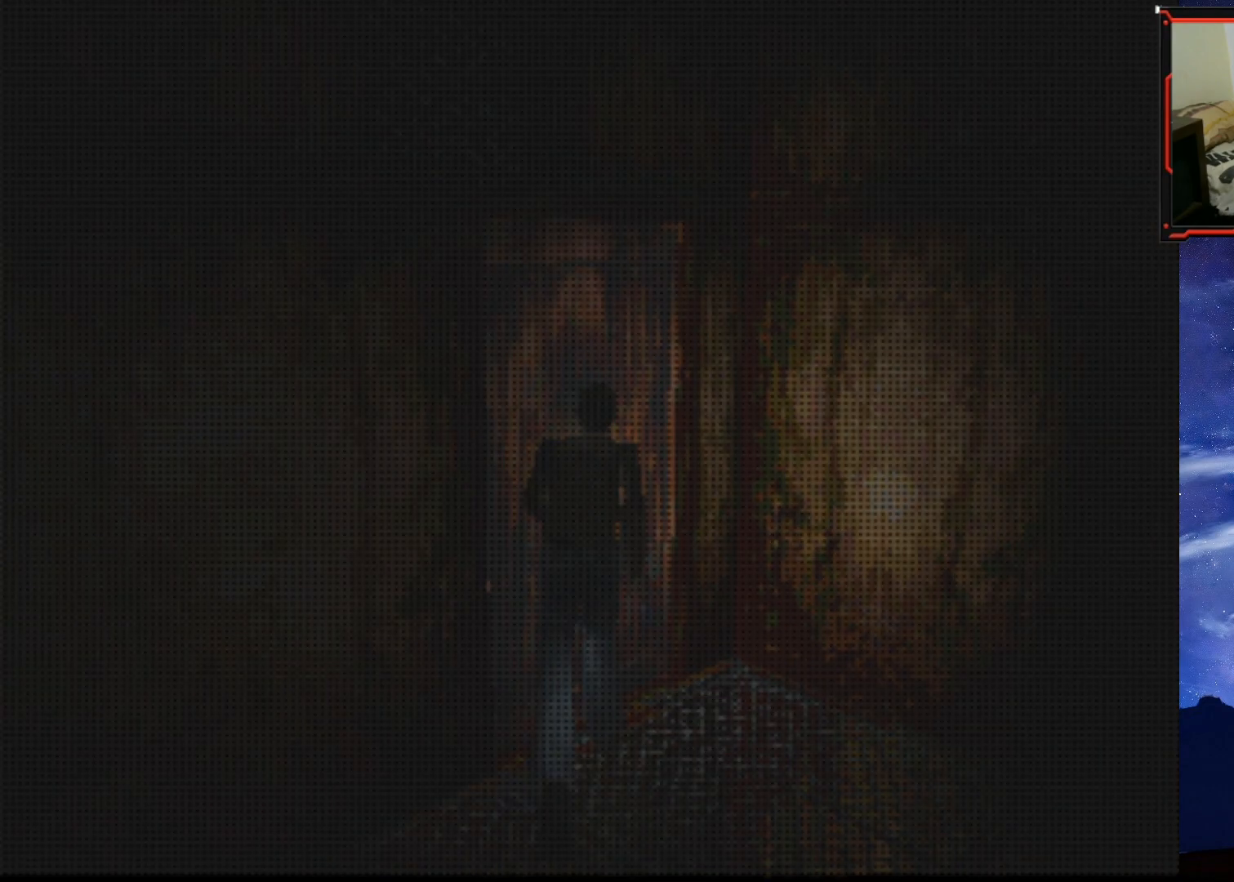
{"buttons": [], "right_stick": "center", "events": [[284, "DPAD_LEFT", "down"], [501, "DPAD_LEFT", "up"]]}
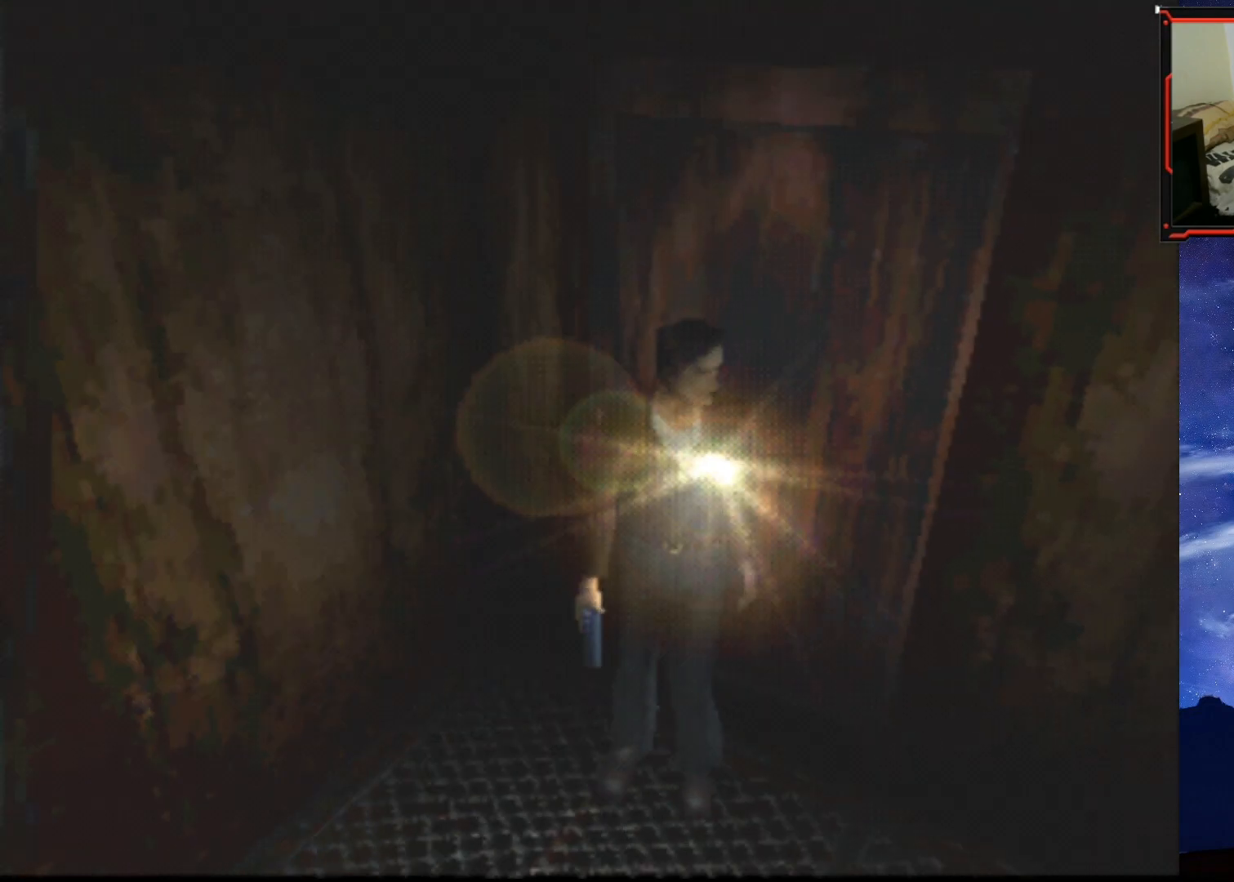
{"buttons": ["DPAD_UP"], "right_stick": "center", "events": [[317, "DPAD_UP", "down"]]}
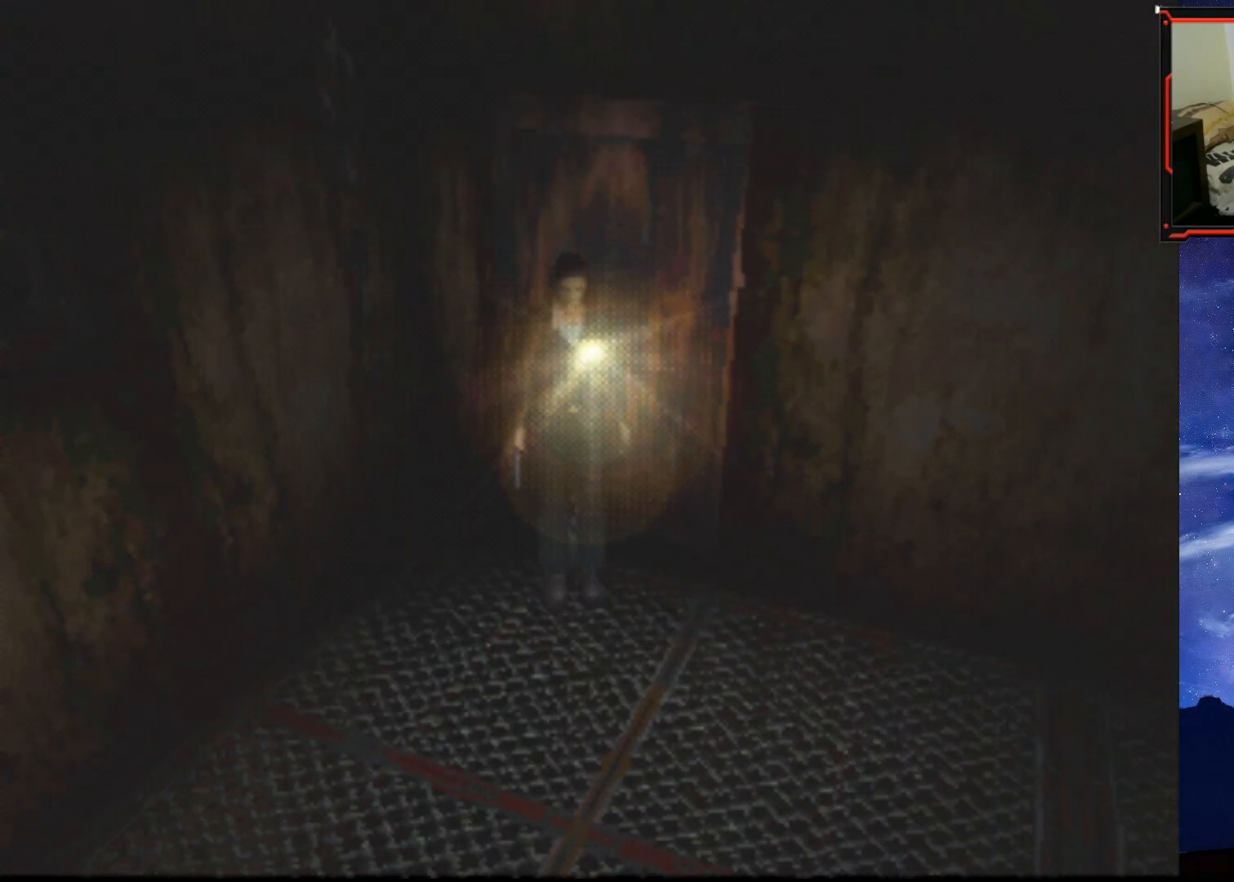
{"buttons": ["SQUARE", "DPAD_UP", "DPAD_LEFT"], "right_stick": "center", "events": [[284, "DPAD_LEFT", "down"], [317, "SQUARE", "down"]]}
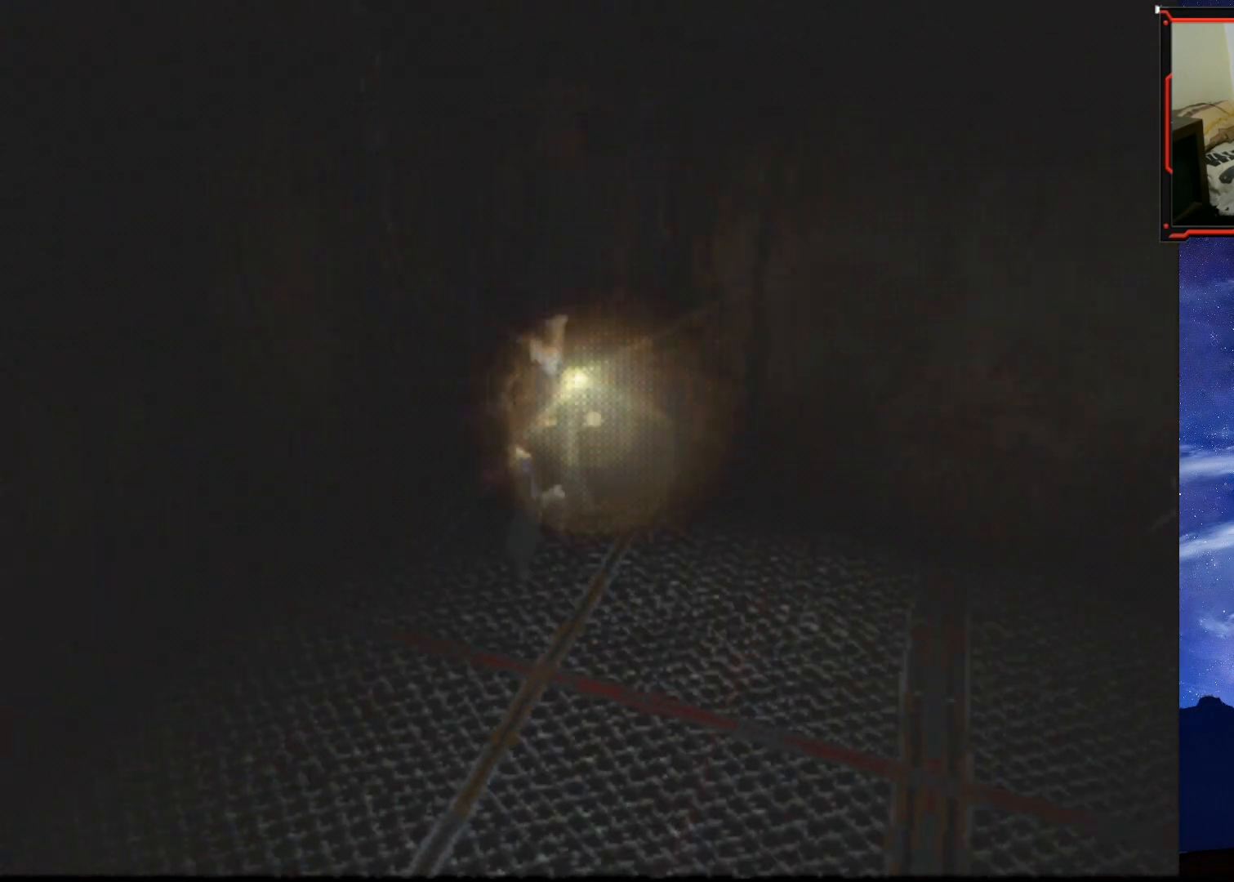
{"buttons": ["SQUARE", "DPAD_UP", "DPAD_LEFT"], "right_stick": "center", "events": []}